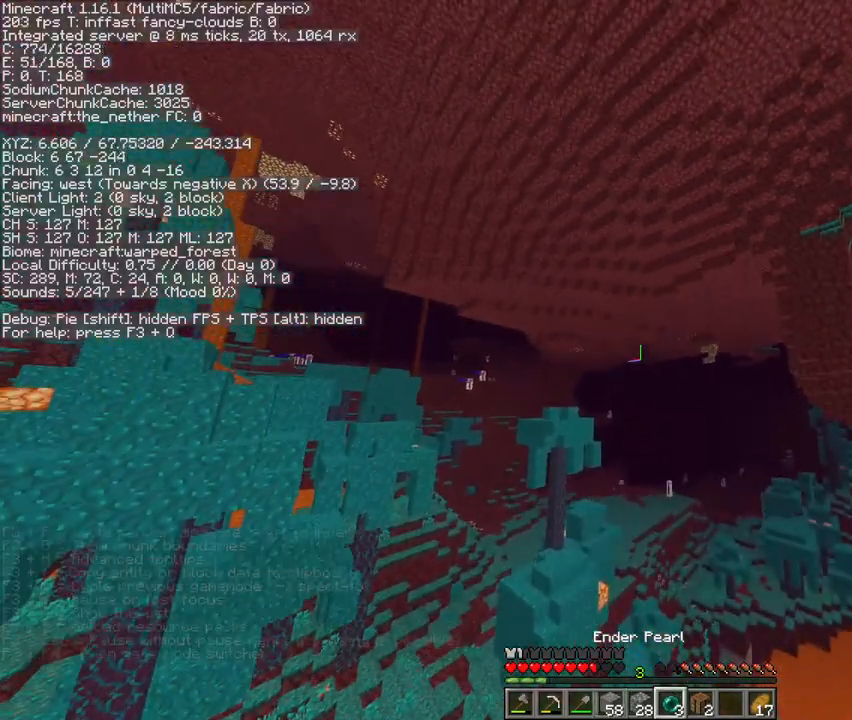
Gameplay with keyboard and mouse; each line is a JSON object with the keys and mouse buttons held at the frame after it. "events" lists presses ("down") and releases ("up") of "1", "2", "3", "4", "5", "a", "c", "d", "e", "f", "g", "q", "r", "s", "shift", "space", "t", "v", "w", "x", "mouse_left", "mouse_right", "mouse_mb4" and "mouse_mb5" between this image and that frame as [ms after this image, input, new state], when the widget could be followed in between. "mouse_left", "mouse_right", "mouse_mb4", "mouse_mb5" = the "left", "right", "mb4", "mb5" buttons of the "mouse" list. No other keys are recorded. Fast repeated clicks can show as one long hold. Mouse movement is not recorded. Not read: mouse_wheel.
{"keys": [], "mouse": [], "events": [[67, "mouse_right", "up"], [233, "space", "up"]]}
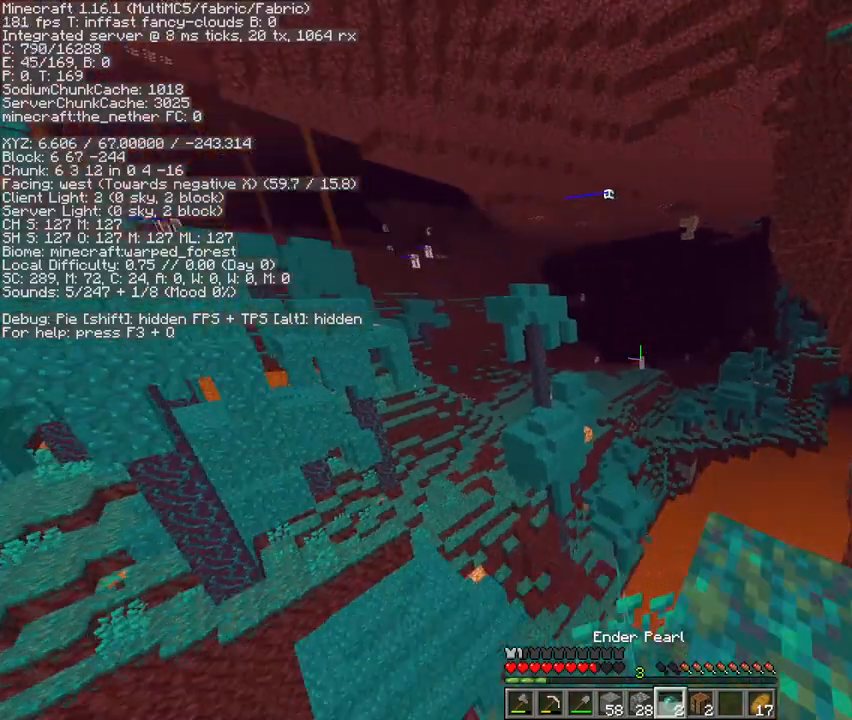
{"keys": [], "mouse": [], "events": []}
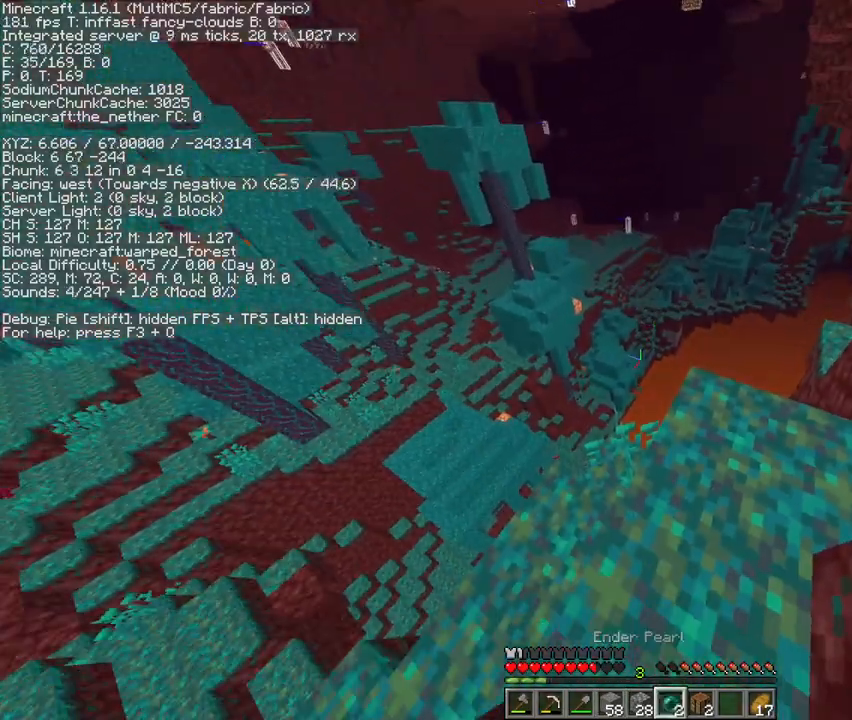
{"keys": [], "mouse": [], "events": [[100, "e", "down"], [200, "e", "up"]]}
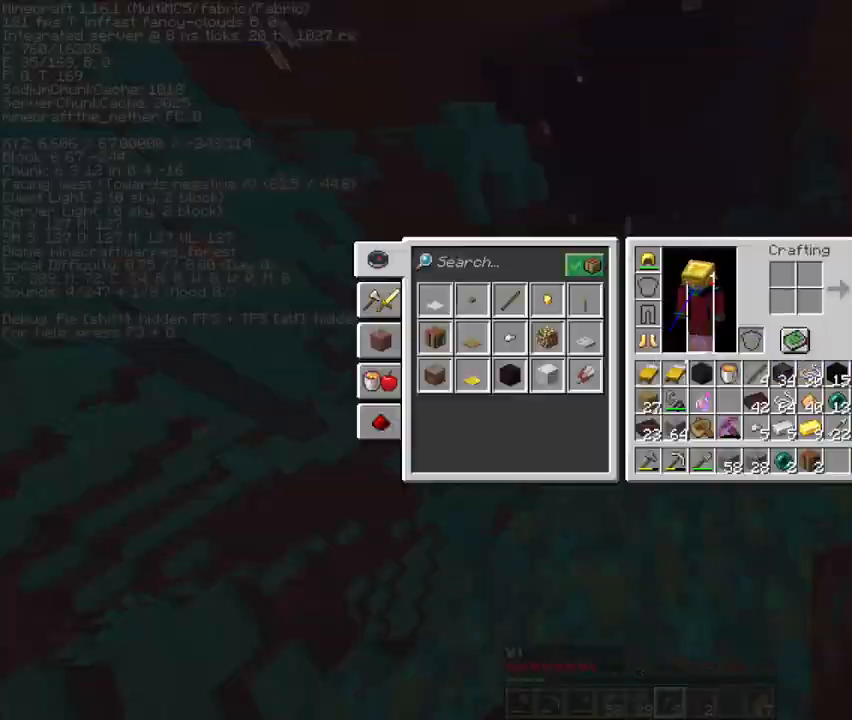
{"keys": [], "mouse": [], "events": []}
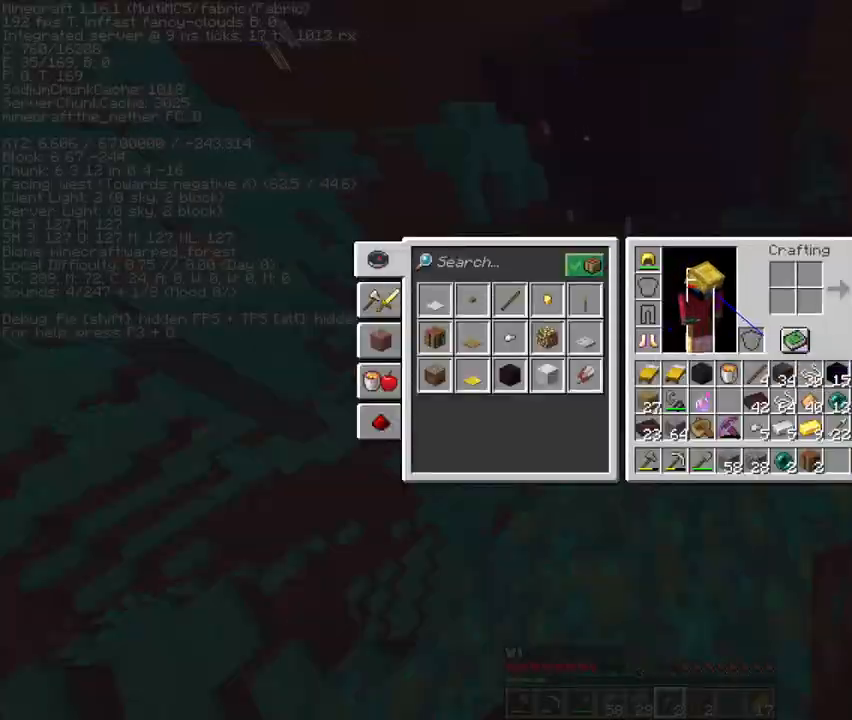
{"keys": [], "mouse": [], "events": []}
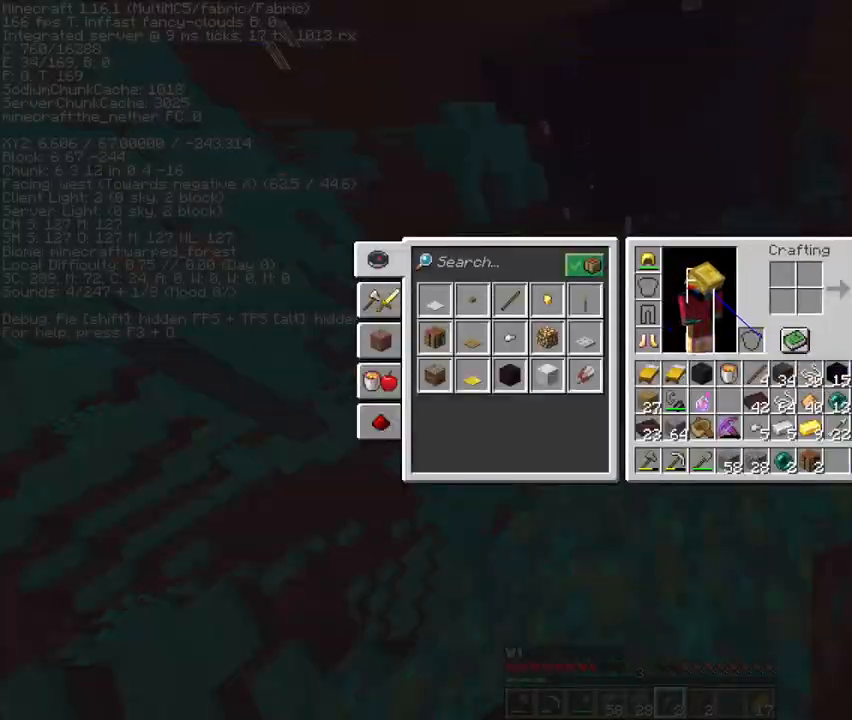
{"keys": [], "mouse": [], "events": []}
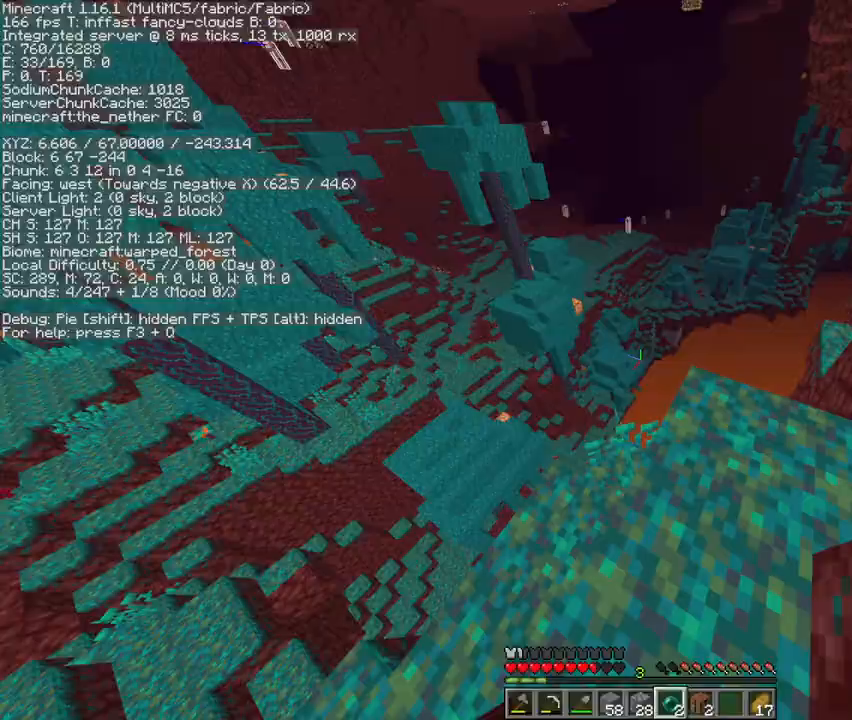
{"keys": ["w"], "mouse": [], "events": [[333, "w", "down"], [367, "q", "down"], [500, "q", "up"]]}
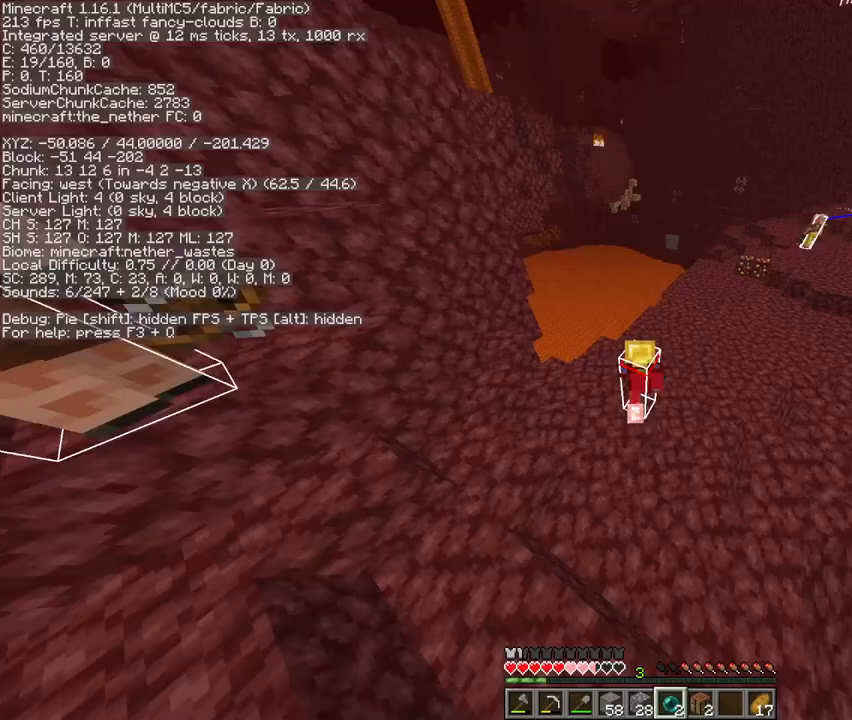
{"keys": ["d", "space", "w"], "mouse": [], "events": [[233, "d", "down"], [300, "space", "down"]]}
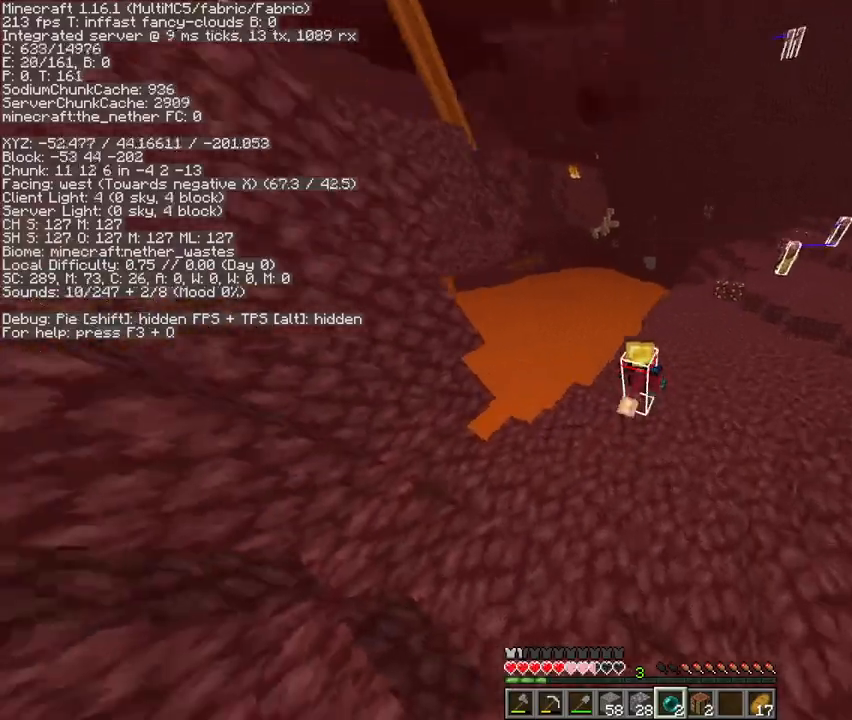
{"keys": ["d", "space", "w"], "mouse": [], "events": [[100, "space", "up"], [400, "space", "down"]]}
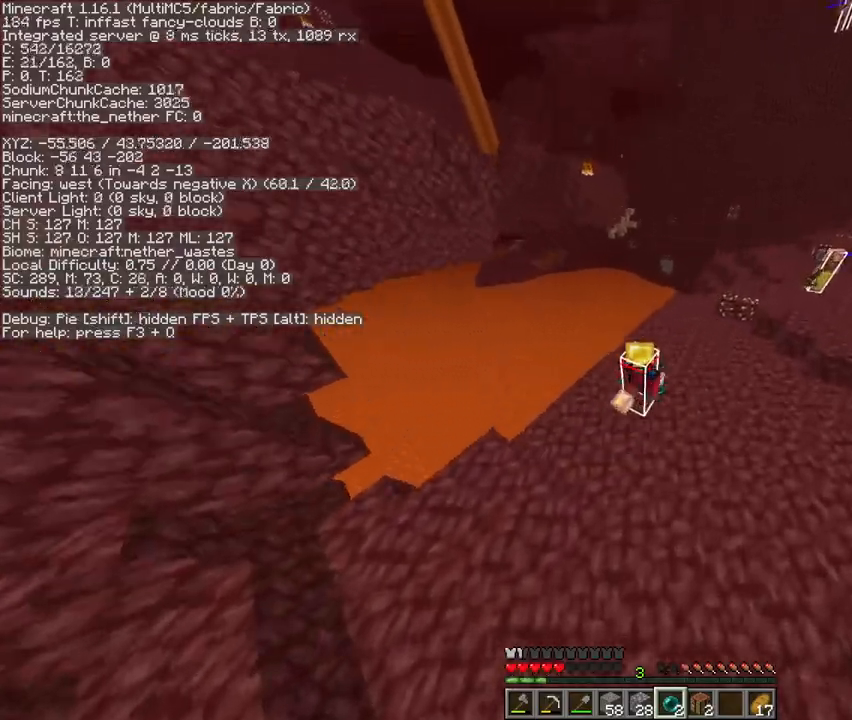
{"keys": ["shift", "w"], "mouse": [], "events": [[167, "space", "up"], [467, "d", "up"], [467, "shift", "down"]]}
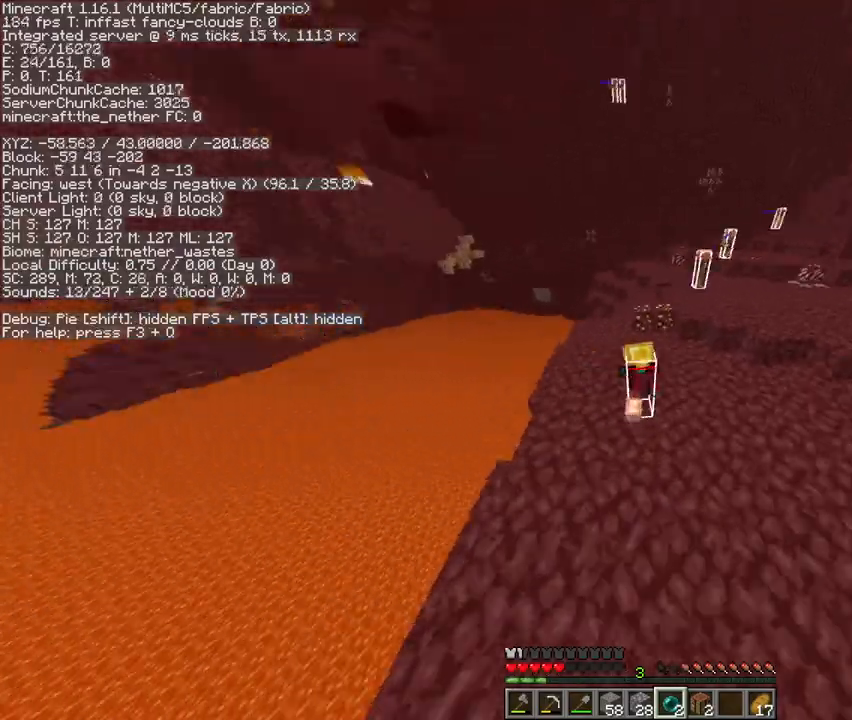
{"keys": ["w"], "mouse": [], "events": [[400, "shift", "up"]]}
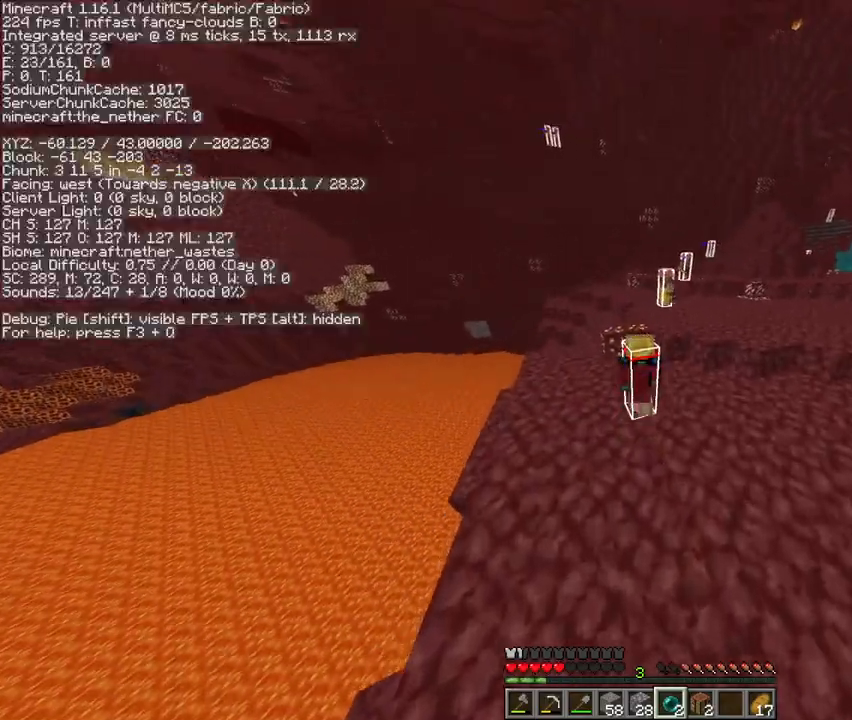
{"keys": ["space", "w"], "mouse": [], "events": [[200, "space", "down"], [333, "f", "down"], [433, "f", "up"]]}
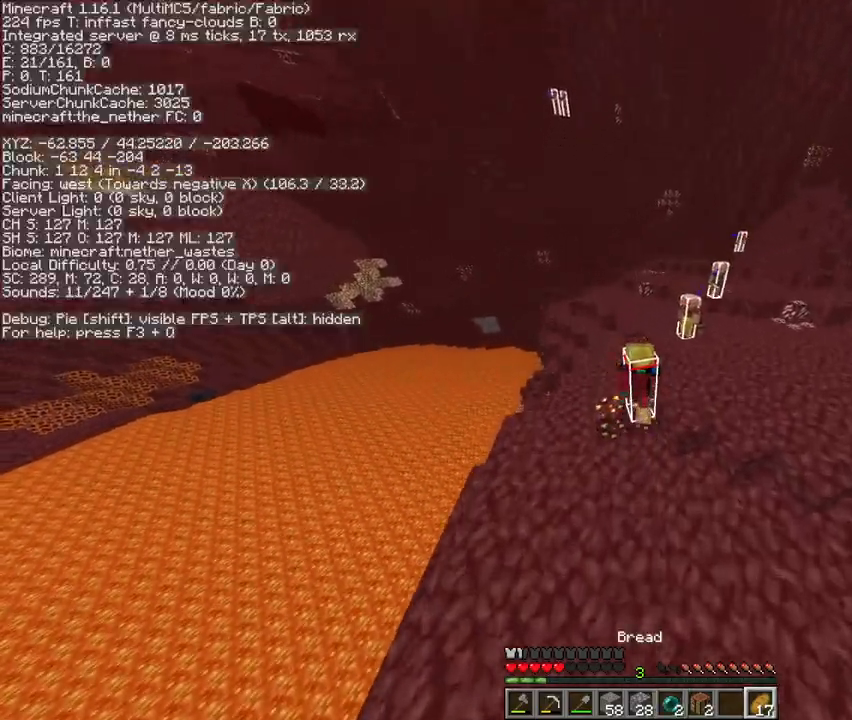
{"keys": ["d", "s", "space"], "mouse": ["right"], "events": [[67, "d", "down"], [233, "mouse_right", "down"], [367, "w", "up"], [500, "s", "down"]]}
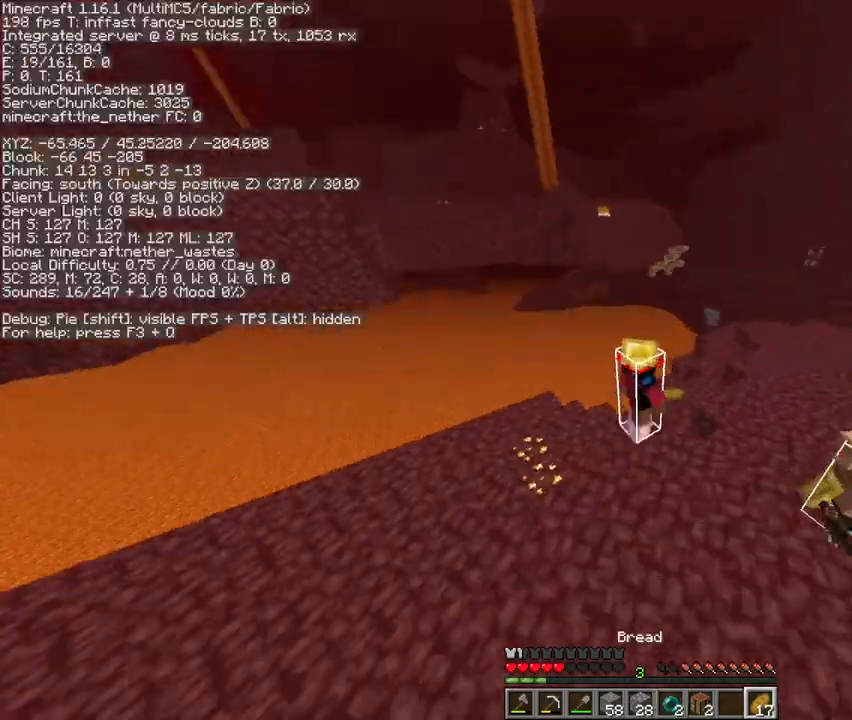
{"keys": ["d", "s", "space"], "mouse": ["right"], "events": []}
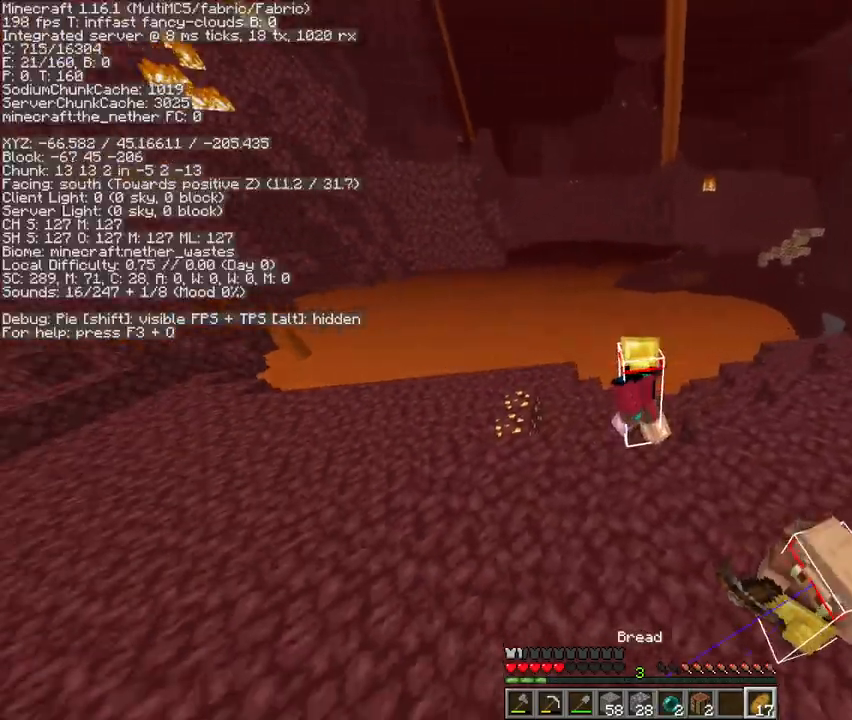
{"keys": ["space"], "mouse": ["right"], "events": [[100, "s", "up"], [467, "d", "up"]]}
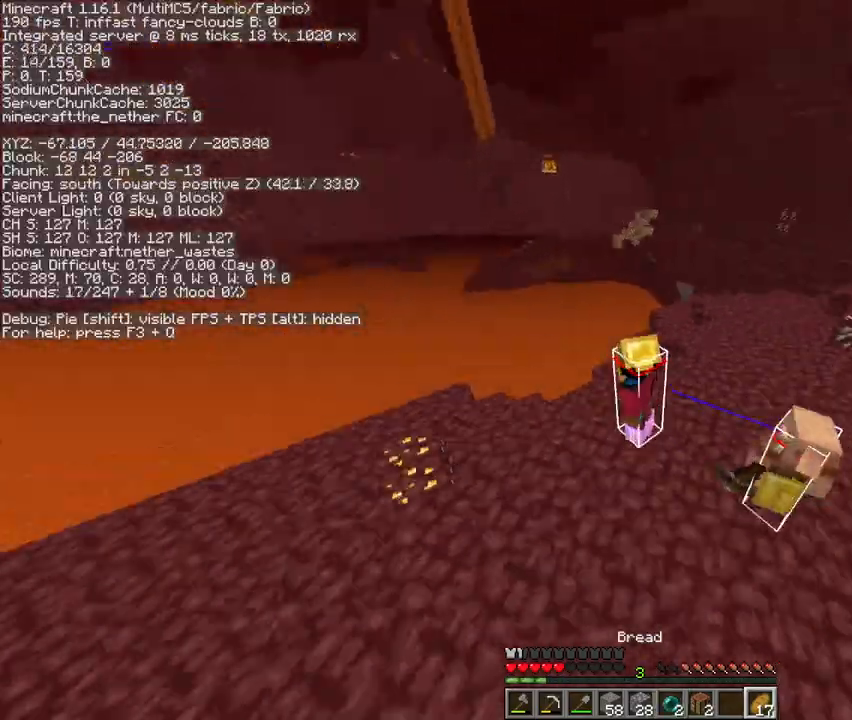
{"keys": ["space", "w"], "mouse": ["right"], "events": [[67, "q", "down"], [167, "q", "up"], [233, "q", "down"], [300, "q", "up"], [400, "w", "down"]]}
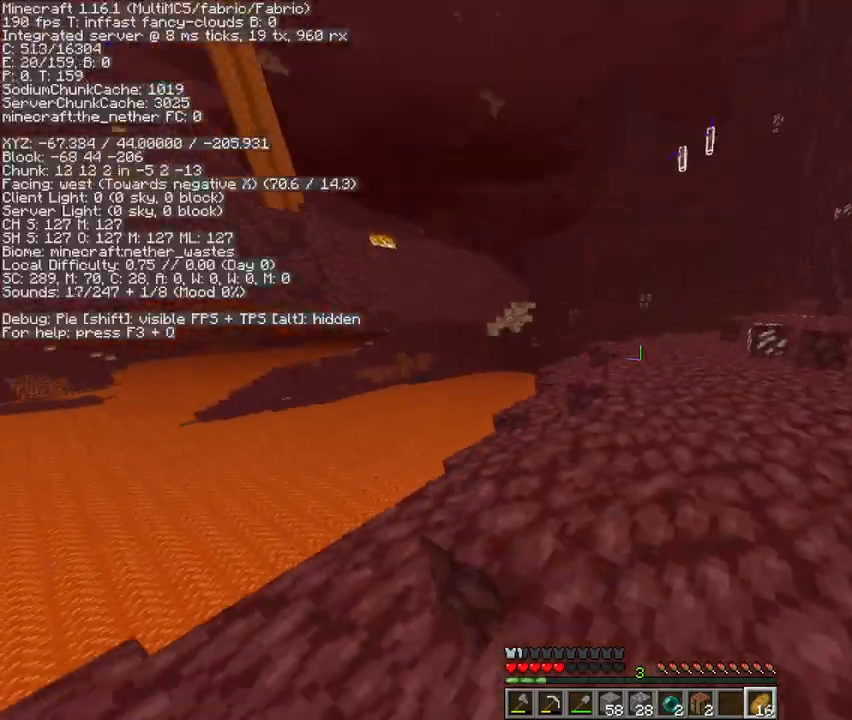
{"keys": ["d", "w"], "mouse": [], "events": [[133, "mouse_right", "up"], [267, "d", "down"], [267, "space", "up"]]}
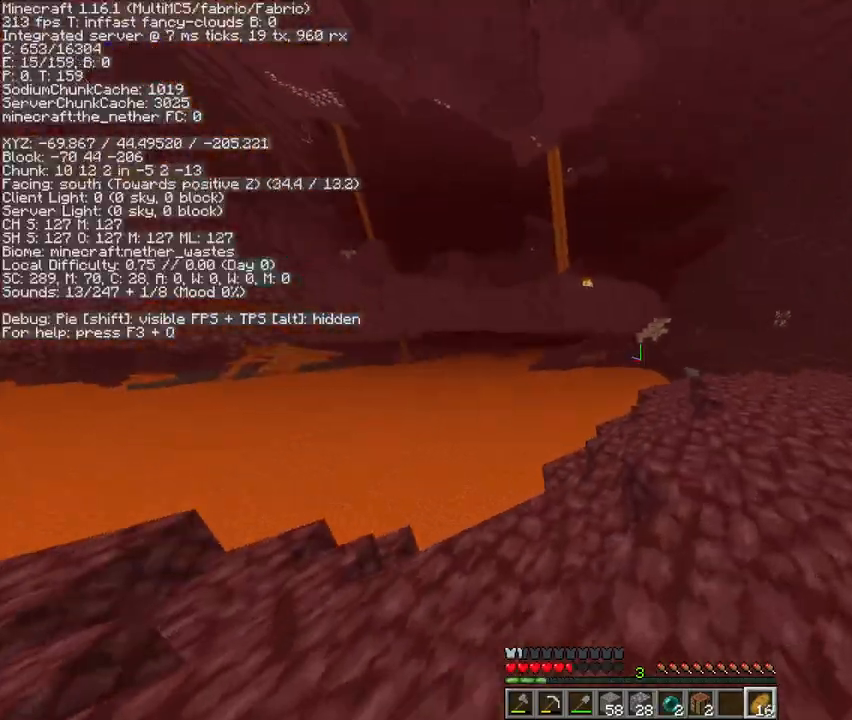
{"keys": ["d", "w"], "mouse": [], "events": [[167, "d", "up"], [267, "mouse_left", "down"], [267, "x", "down"], [333, "mouse_left", "up"], [333, "x", "up"], [467, "d", "down"]]}
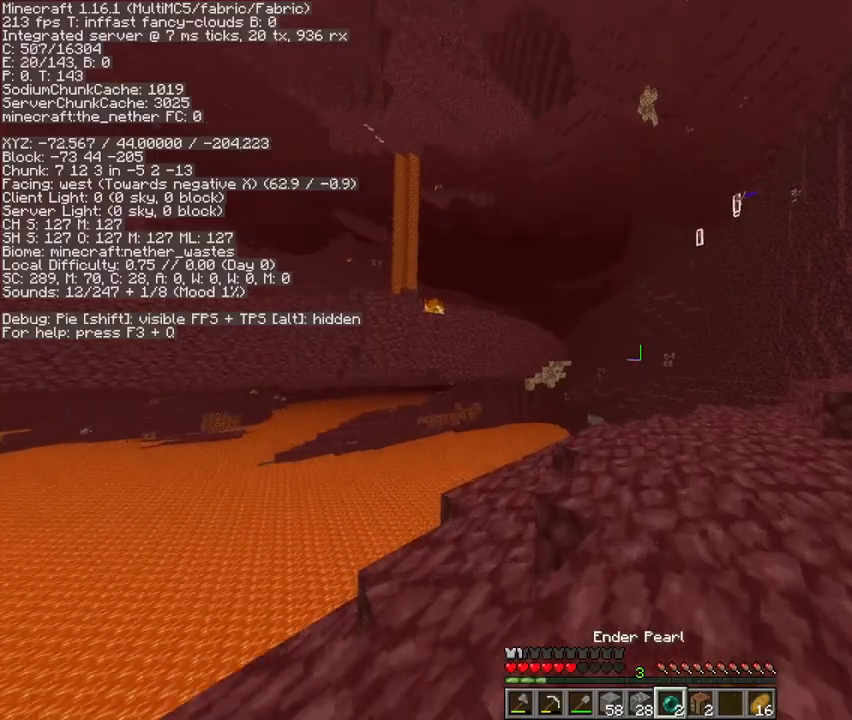
{"keys": ["space", "w"], "mouse": [], "events": [[333, "d", "up"], [433, "space", "down"]]}
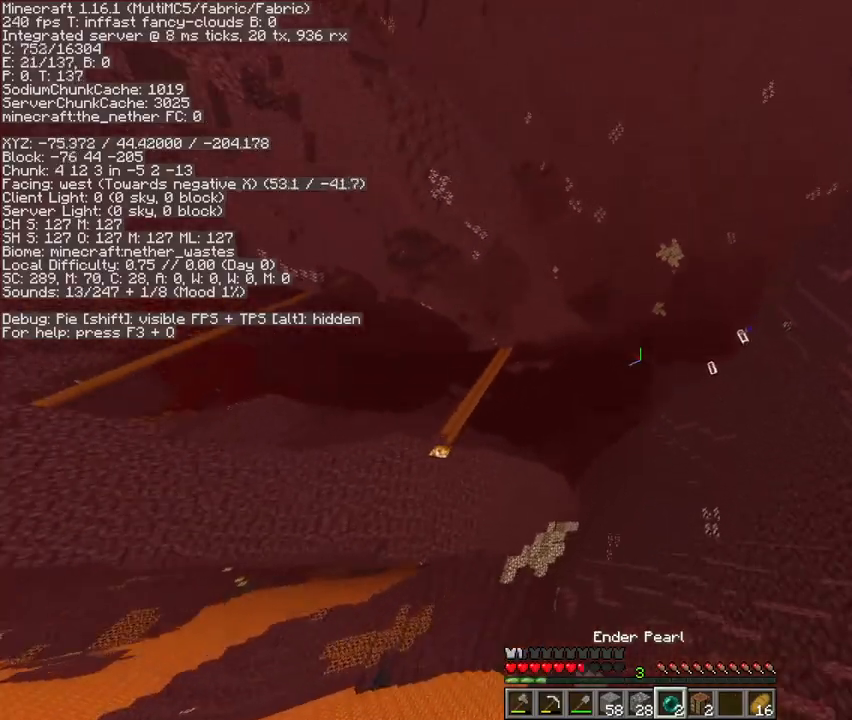
{"keys": [], "mouse": [], "events": [[33, "mouse_right", "down"], [100, "mouse_right", "up"], [233, "w", "up"], [267, "d", "down"], [267, "space", "up"], [333, "s", "down"], [400, "d", "up"], [500, "s", "up"]]}
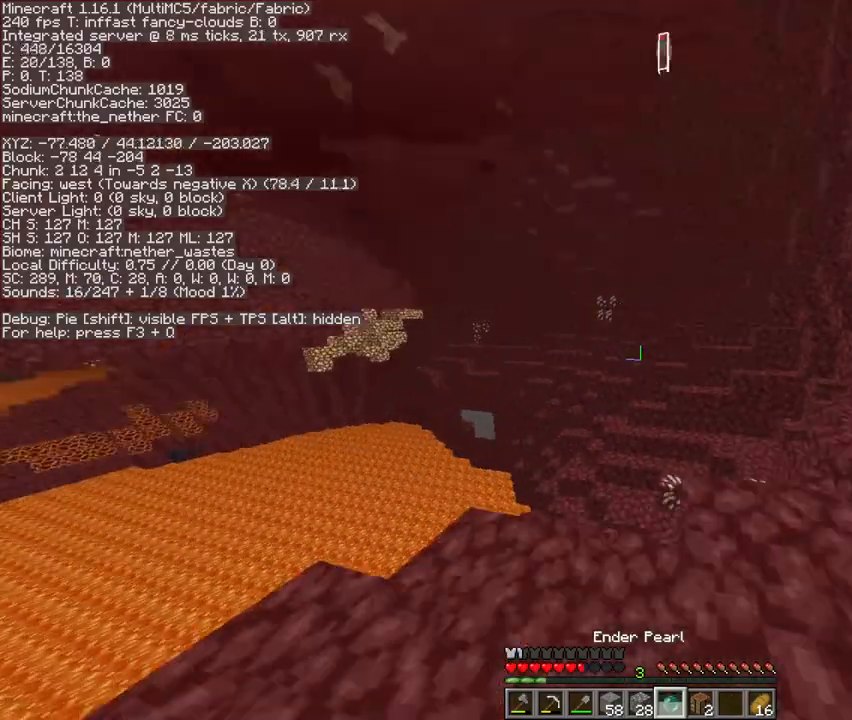
{"keys": [], "mouse": [], "events": [[333, "5", "down"], [433, "5", "up"]]}
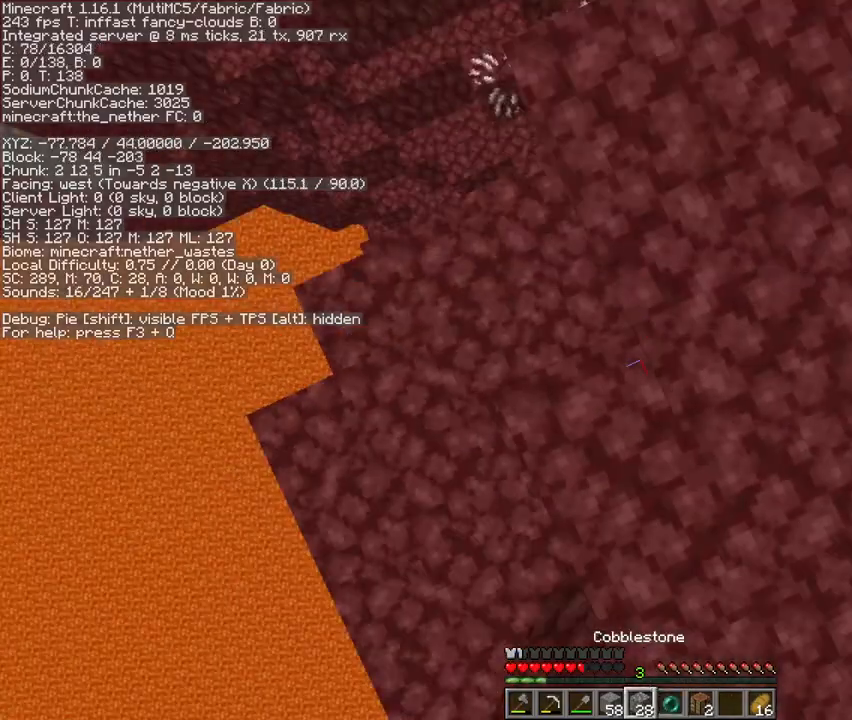
{"keys": [], "mouse": ["right"], "events": [[433, "mouse_right", "down"]]}
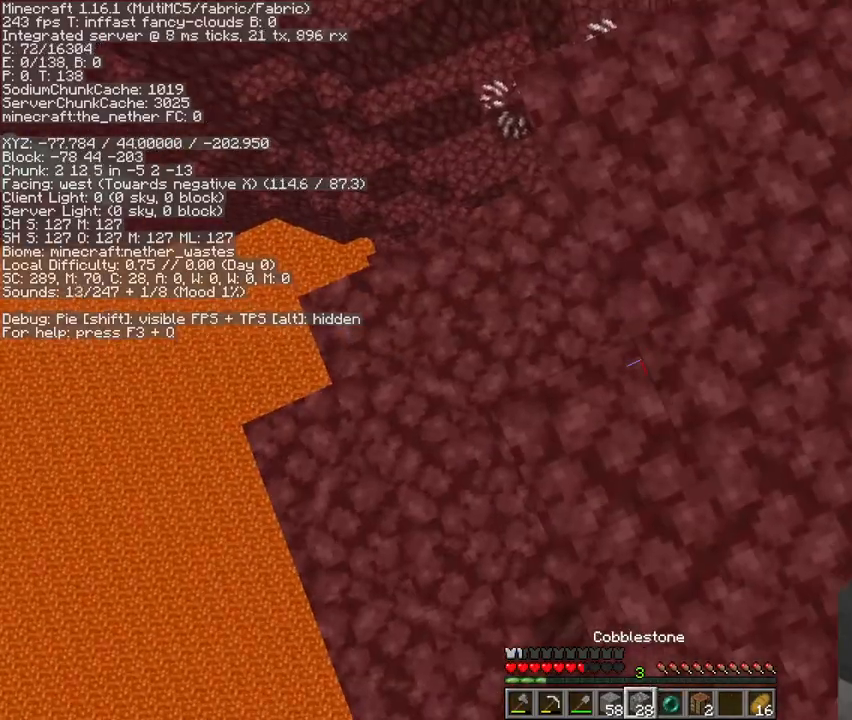
{"keys": [], "mouse": [], "events": [[33, "mouse_right", "up"], [100, "mouse_right", "down"], [167, "mouse_right", "up"], [400, "mouse_right", "down"], [467, "mouse_right", "up"]]}
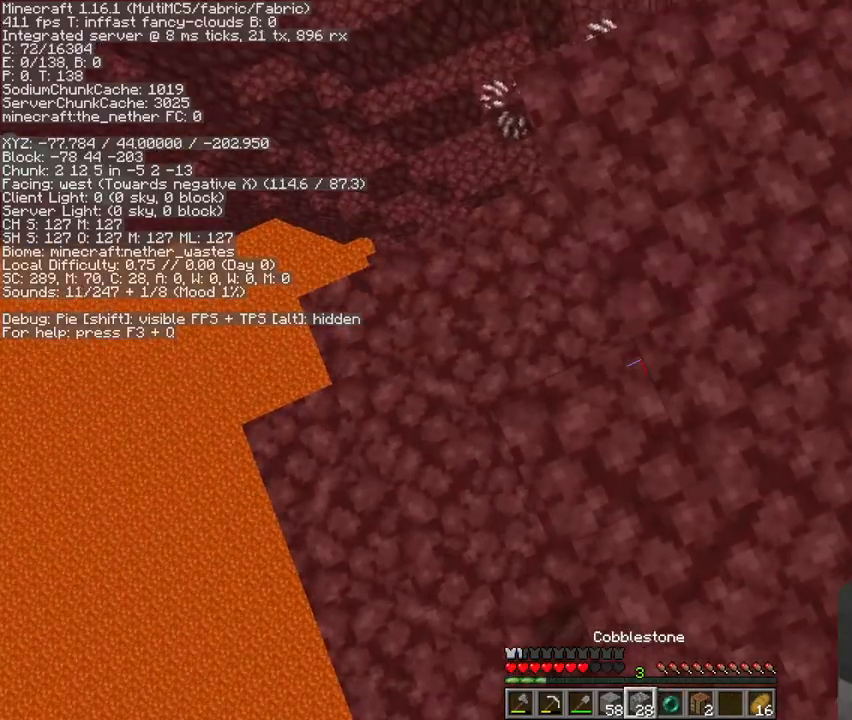
{"keys": [], "mouse": [], "events": [[200, "mouse_right", "down"], [267, "mouse_right", "up"], [333, "mouse_right", "down"], [400, "mouse_right", "up"]]}
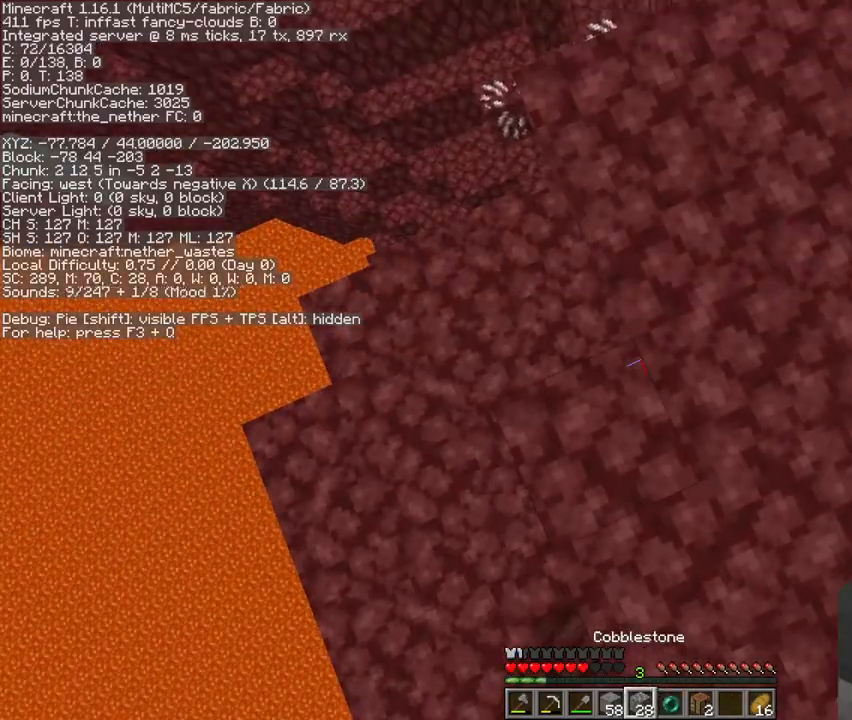
{"keys": [], "mouse": [], "events": [[133, "mouse_right", "down"], [200, "mouse_right", "up"], [433, "mouse_right", "down"], [500, "mouse_right", "up"]]}
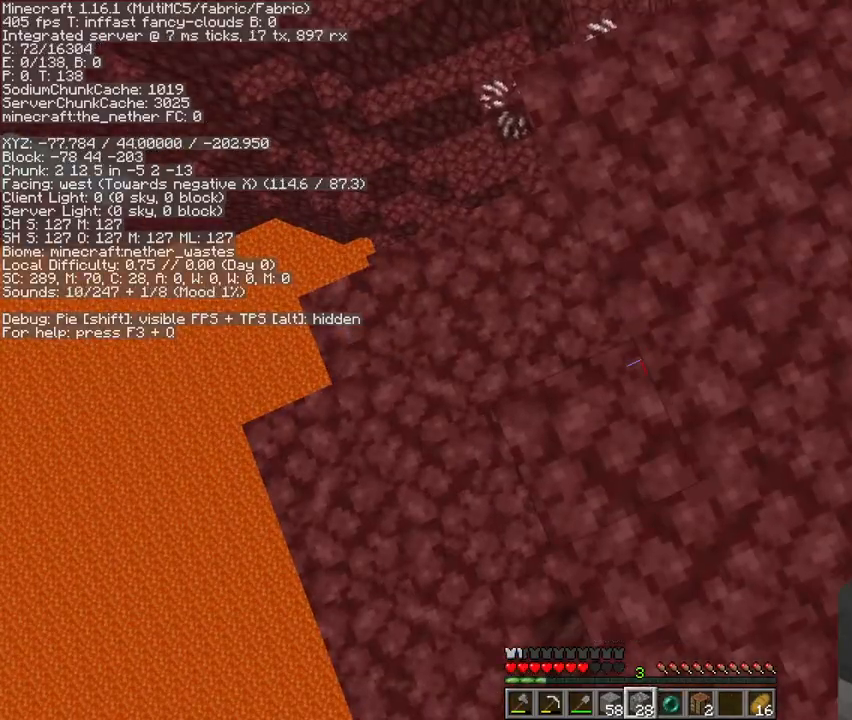
{"keys": [], "mouse": [], "events": []}
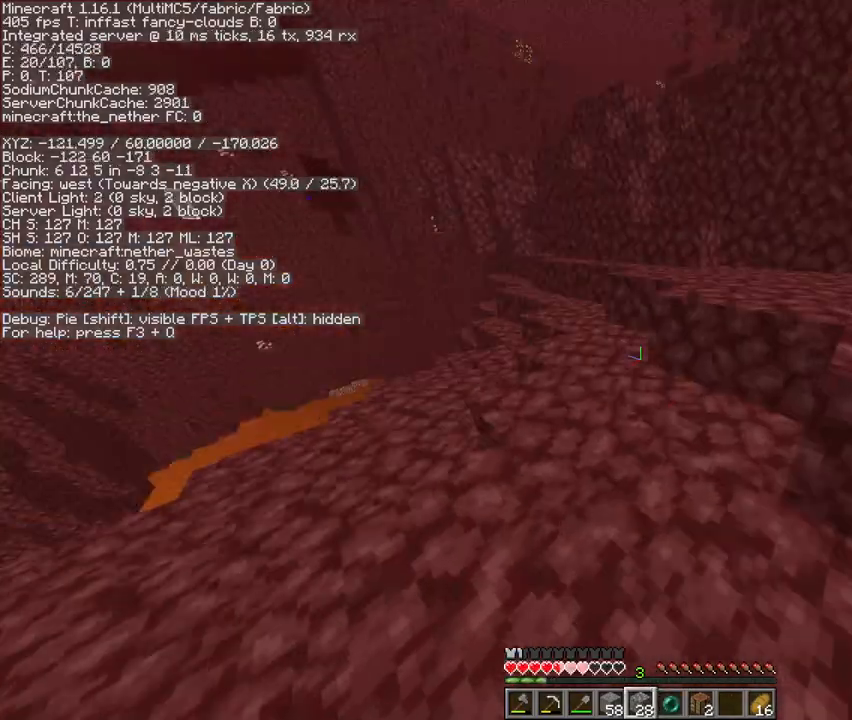
{"keys": ["q", "w"], "mouse": [], "events": [[67, "w", "down"], [367, "f", "down"], [433, "f", "up"], [467, "q", "down"]]}
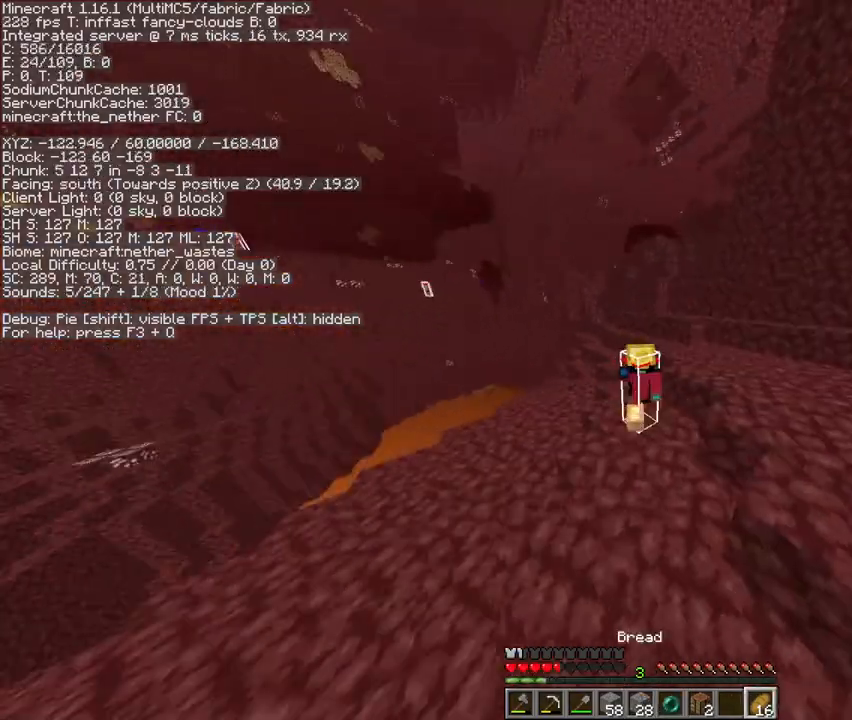
{"keys": ["w"], "mouse": ["right"], "events": [[33, "space", "down"], [100, "mouse_right", "down"], [100, "q", "up"], [300, "space", "up"]]}
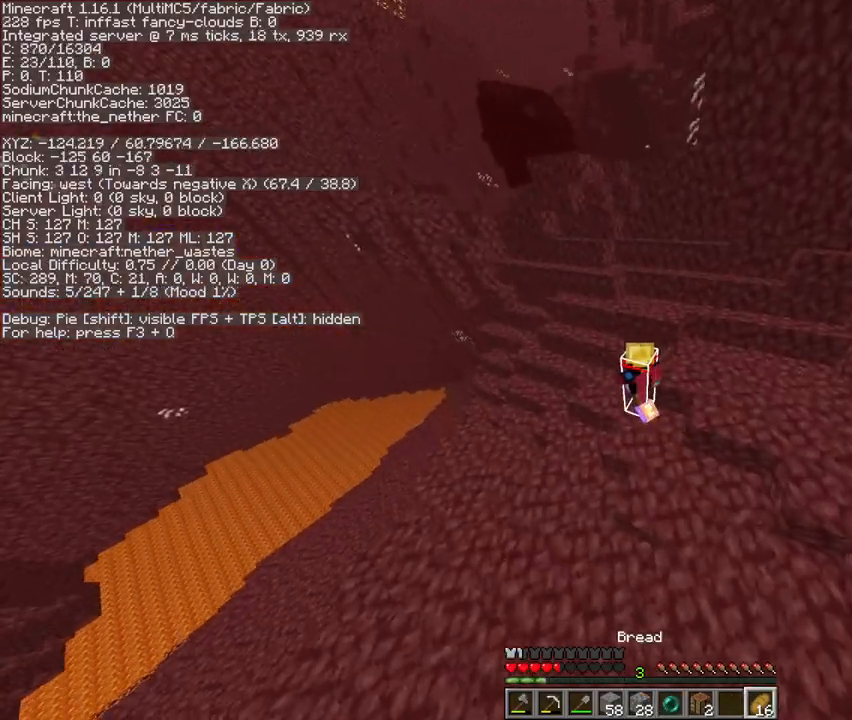
{"keys": ["w"], "mouse": ["right"], "events": [[67, "space", "down"], [433, "space", "up"]]}